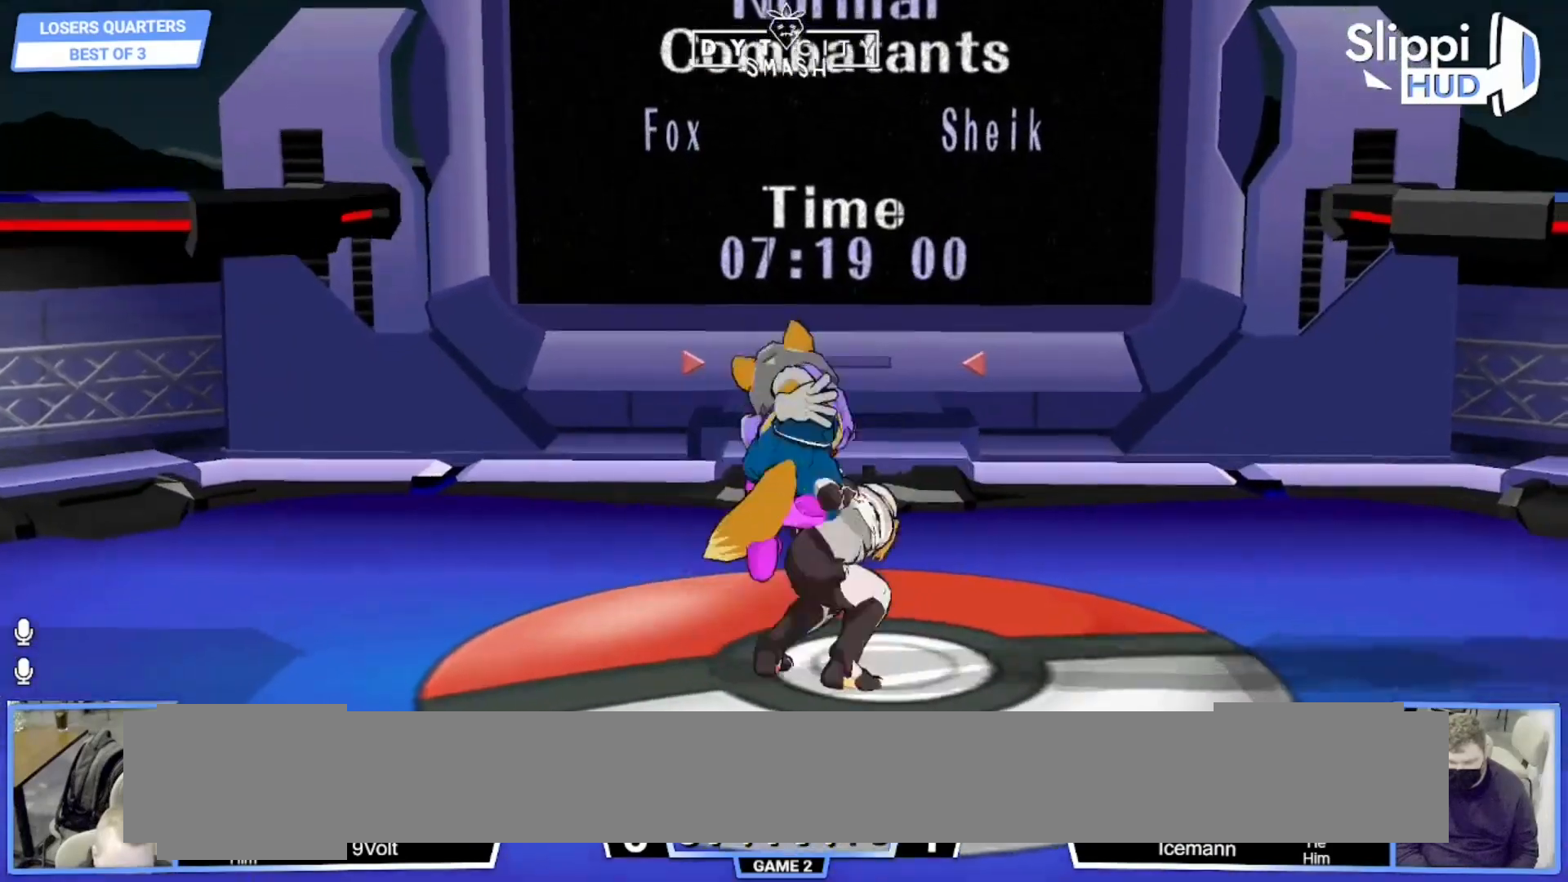
Gameplay with a controller (Nintendo layout); each line is a JSON object with the inputs held at the frame after it. "events" lists button and stick changes between this image and that frame as [ms after this image, input, new state], when the widget could be followed in between. Not read: L3 R3 START.
{"buttons": ["B"], "left_stick": "right", "right_stick": "center", "events": [[167, "B", "down"]]}
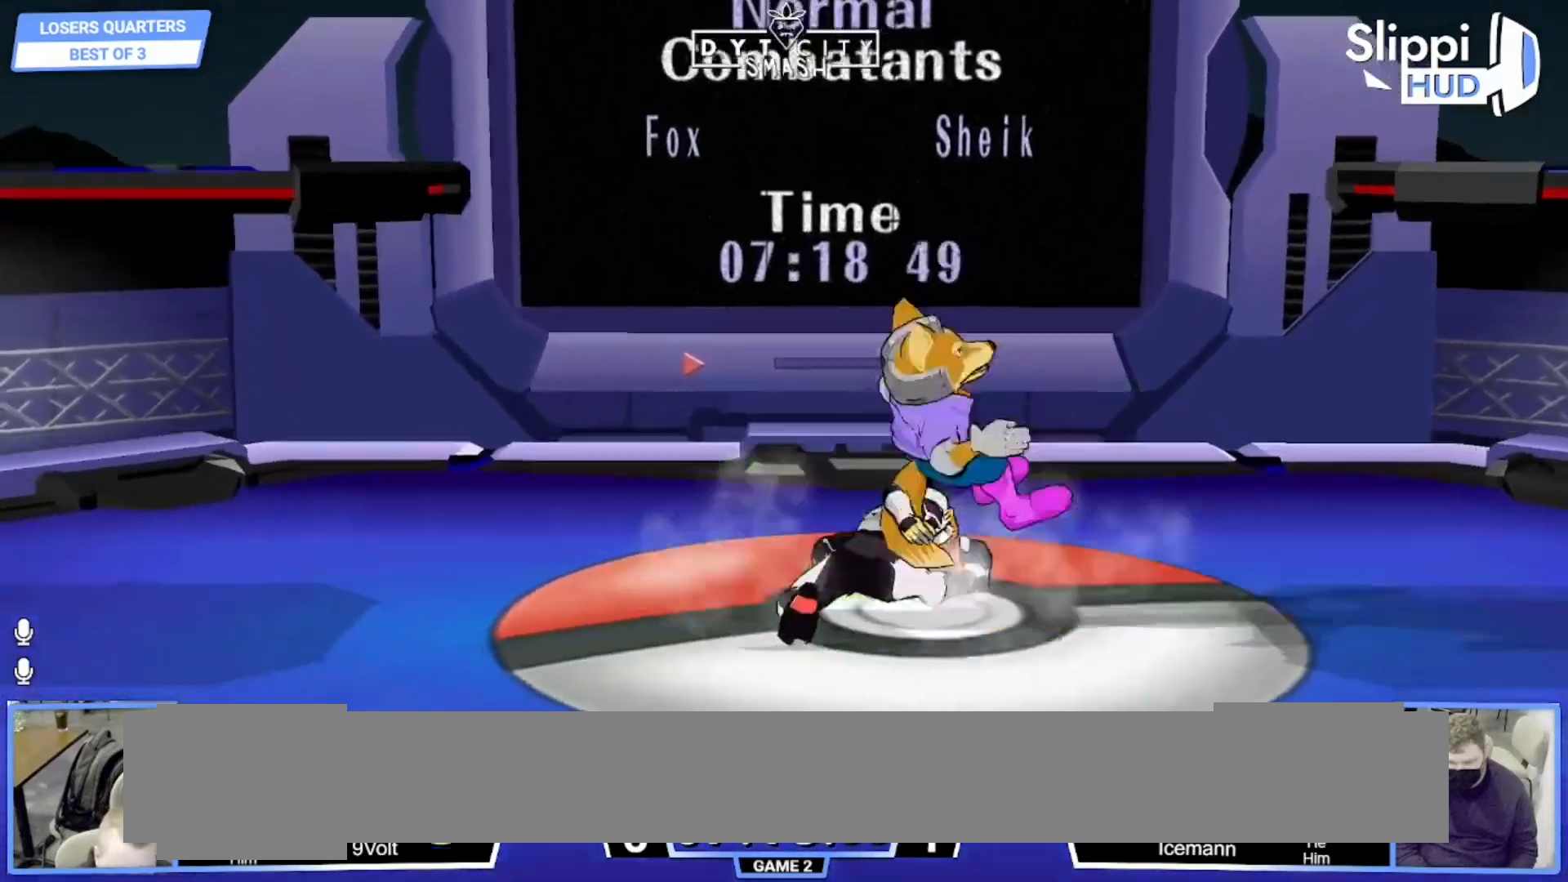
{"buttons": ["R1"], "left_stick": "down-left", "right_stick": "center", "events": [[233, "left_stick", "center"], [250, "B", "up"], [283, "left_stick", "down-left"], [383, "R1", "down"]]}
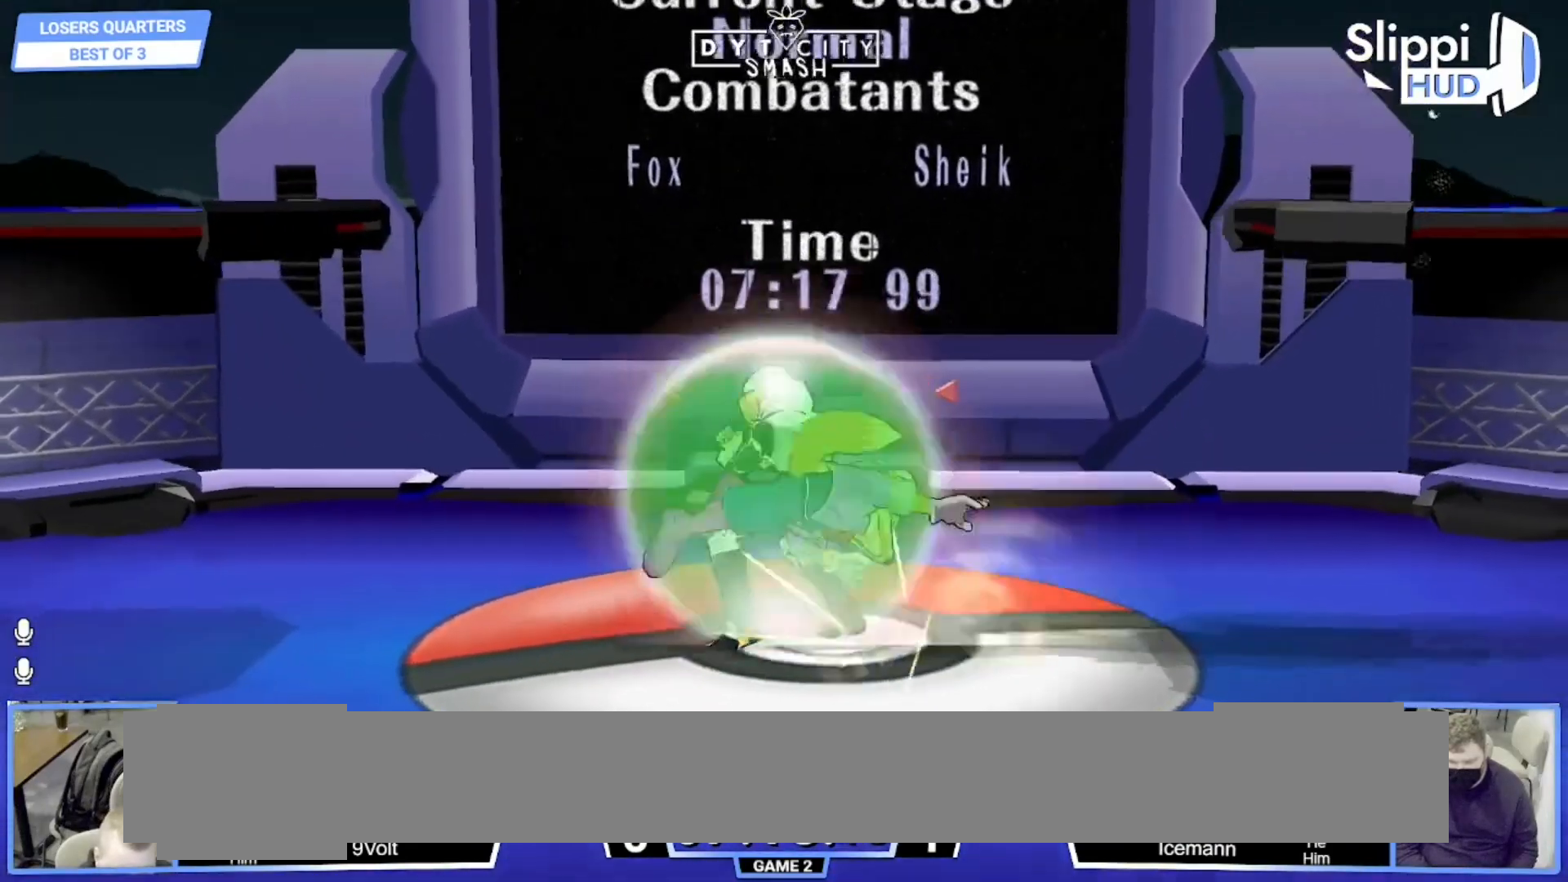
{"buttons": [], "left_stick": "down", "right_stick": "center", "events": [[33, "R1", "up"], [50, "left_stick", "down"]]}
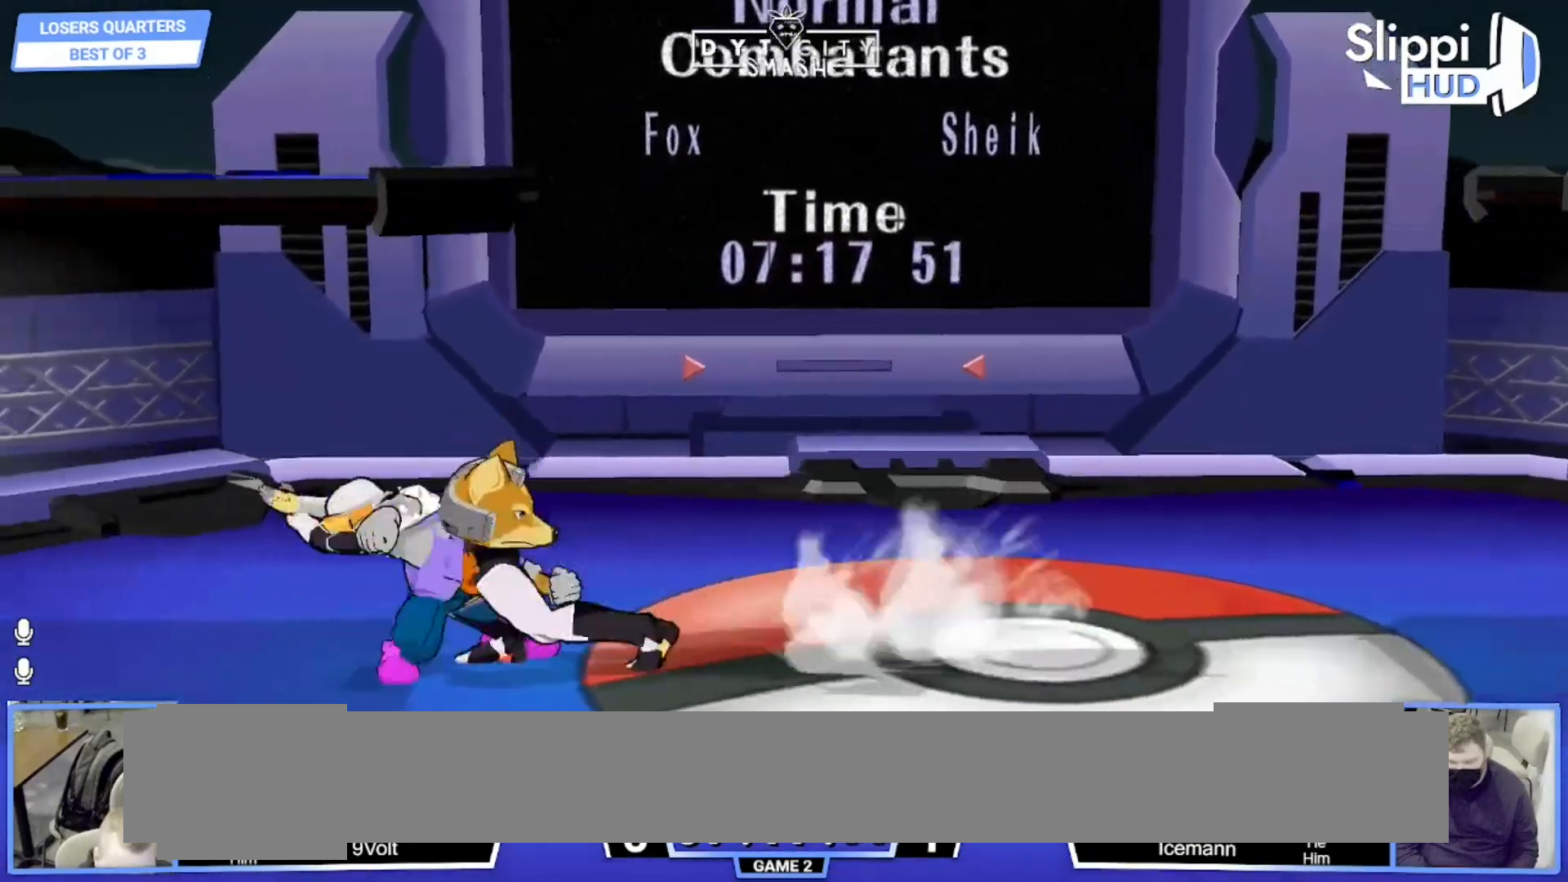
{"buttons": [], "left_stick": "down", "right_stick": "center", "events": [[67, "left_stick", "center"], [133, "left_stick", "down"], [183, "B", "down"], [233, "A", "down"], [250, "B", "up"], [267, "A", "up"]]}
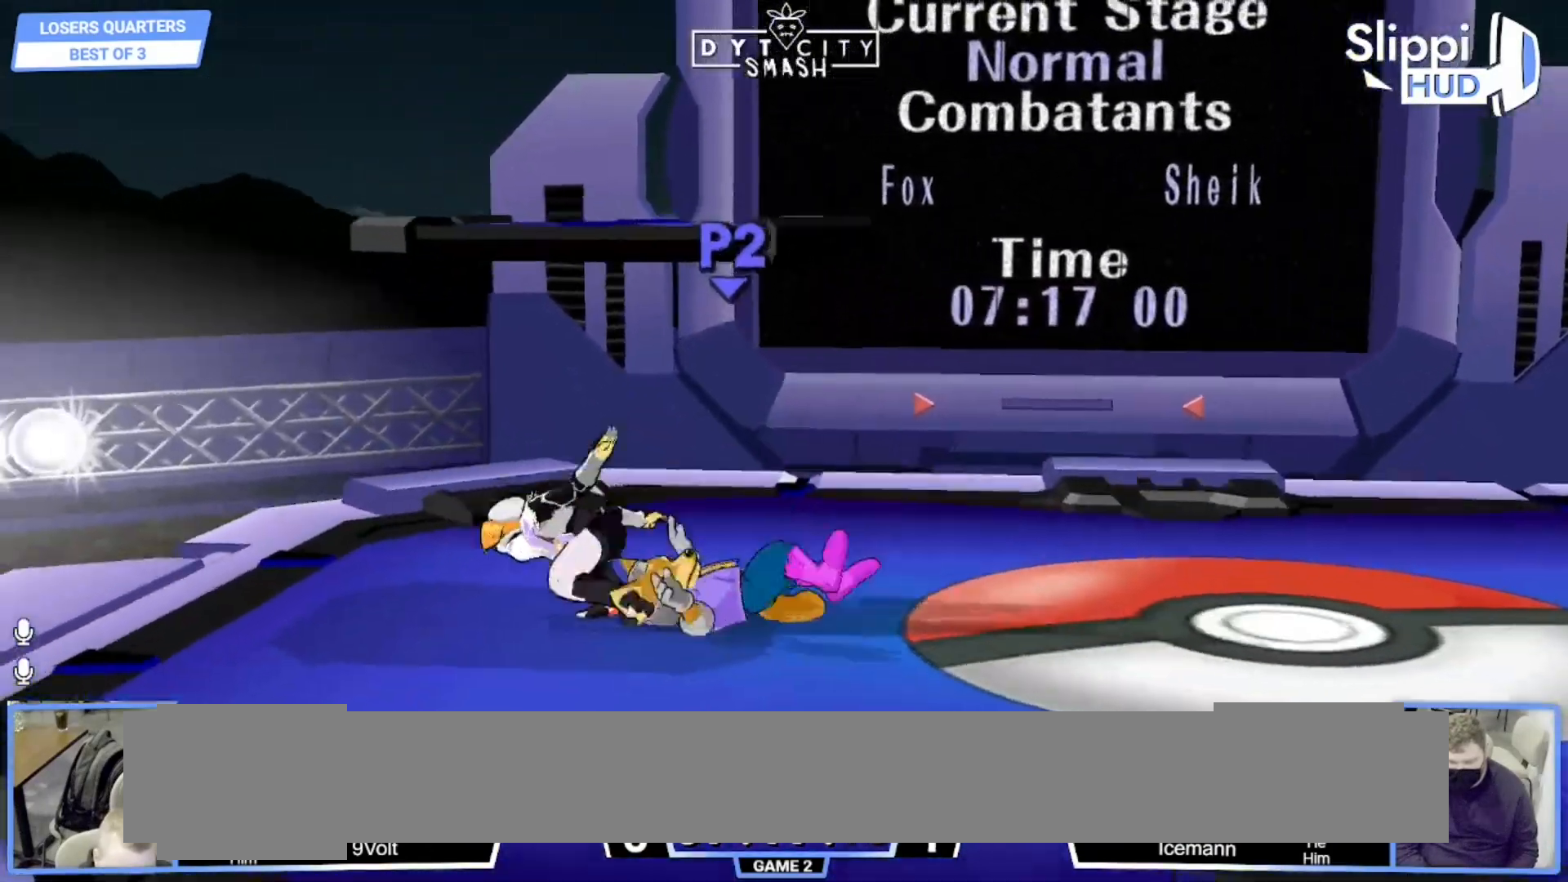
{"buttons": [], "left_stick": "right", "right_stick": "center", "events": [[100, "left_stick", "right"]]}
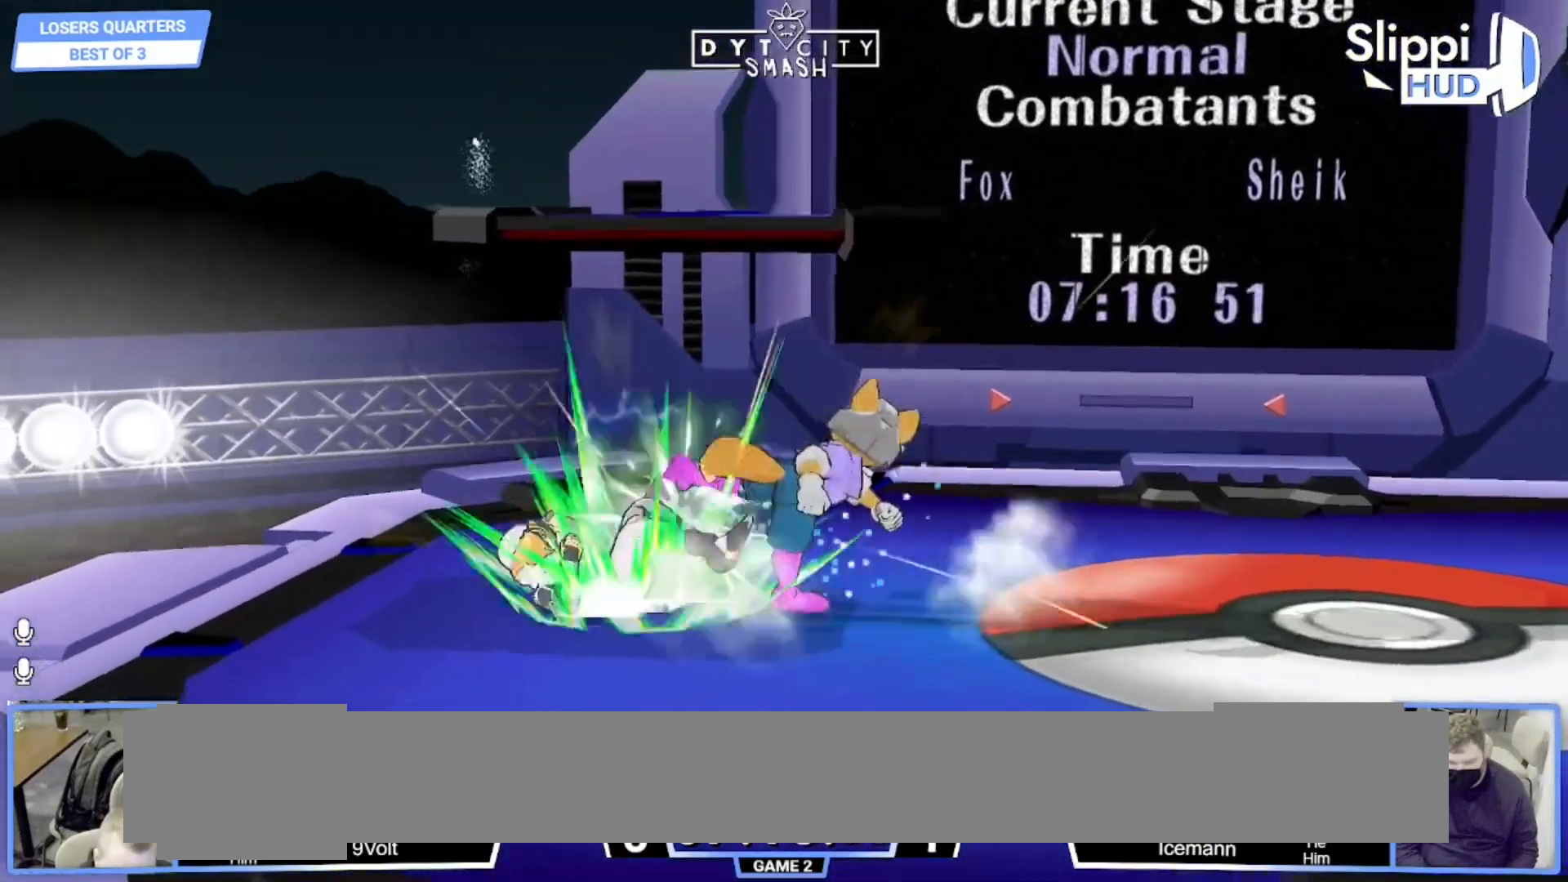
{"buttons": [], "left_stick": "center", "right_stick": "center", "events": [[267, "R1", "down"], [300, "left_stick", "center"], [433, "R1", "up"]]}
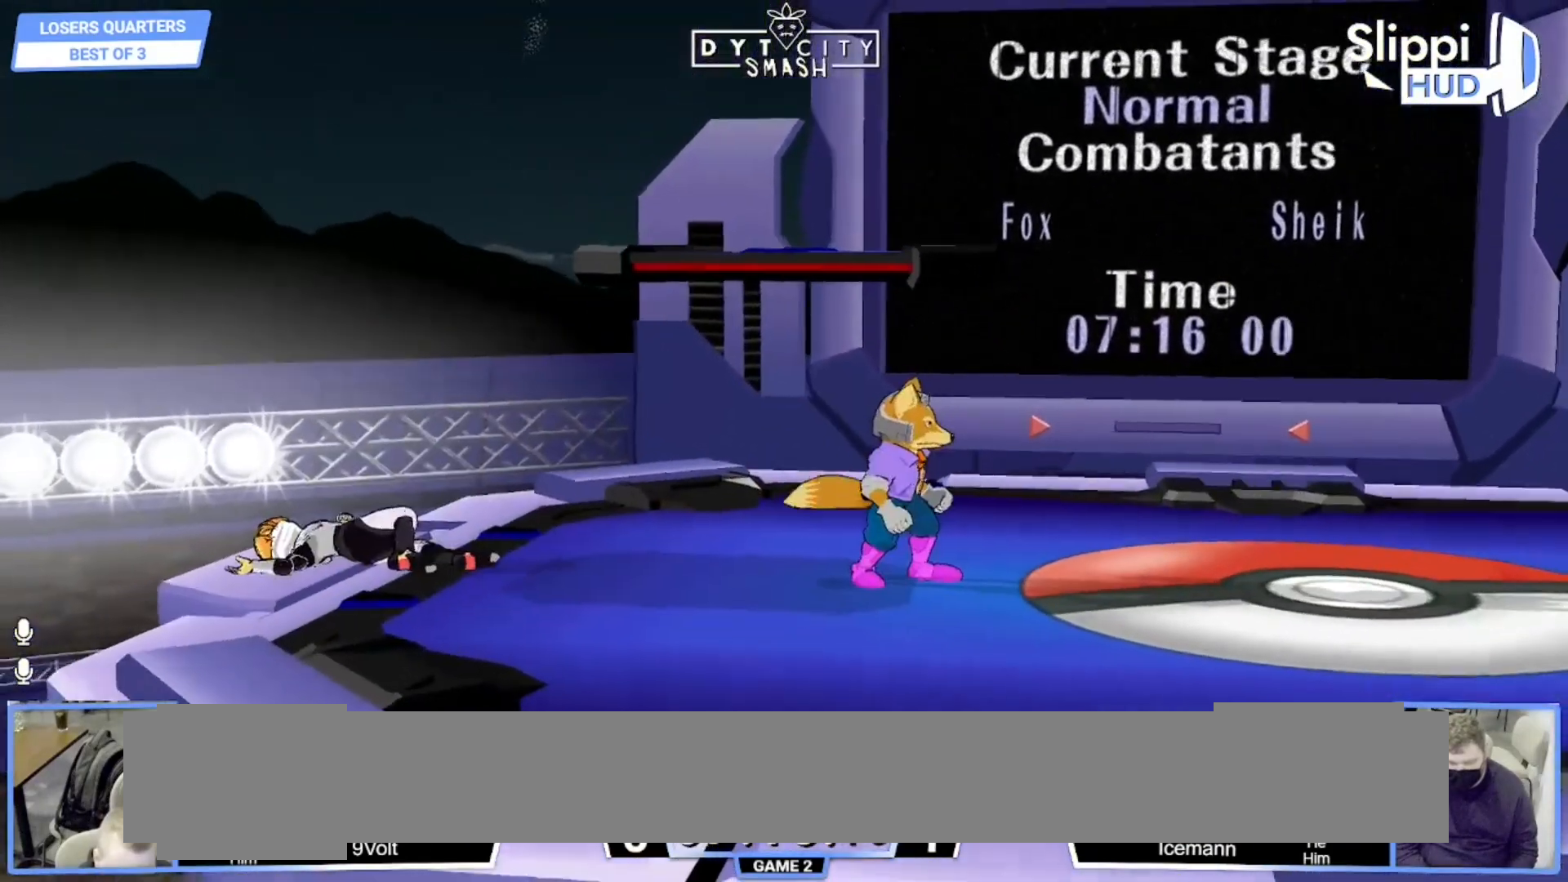
{"buttons": [], "left_stick": "left", "right_stick": "center", "events": [[417, "left_stick", "left"]]}
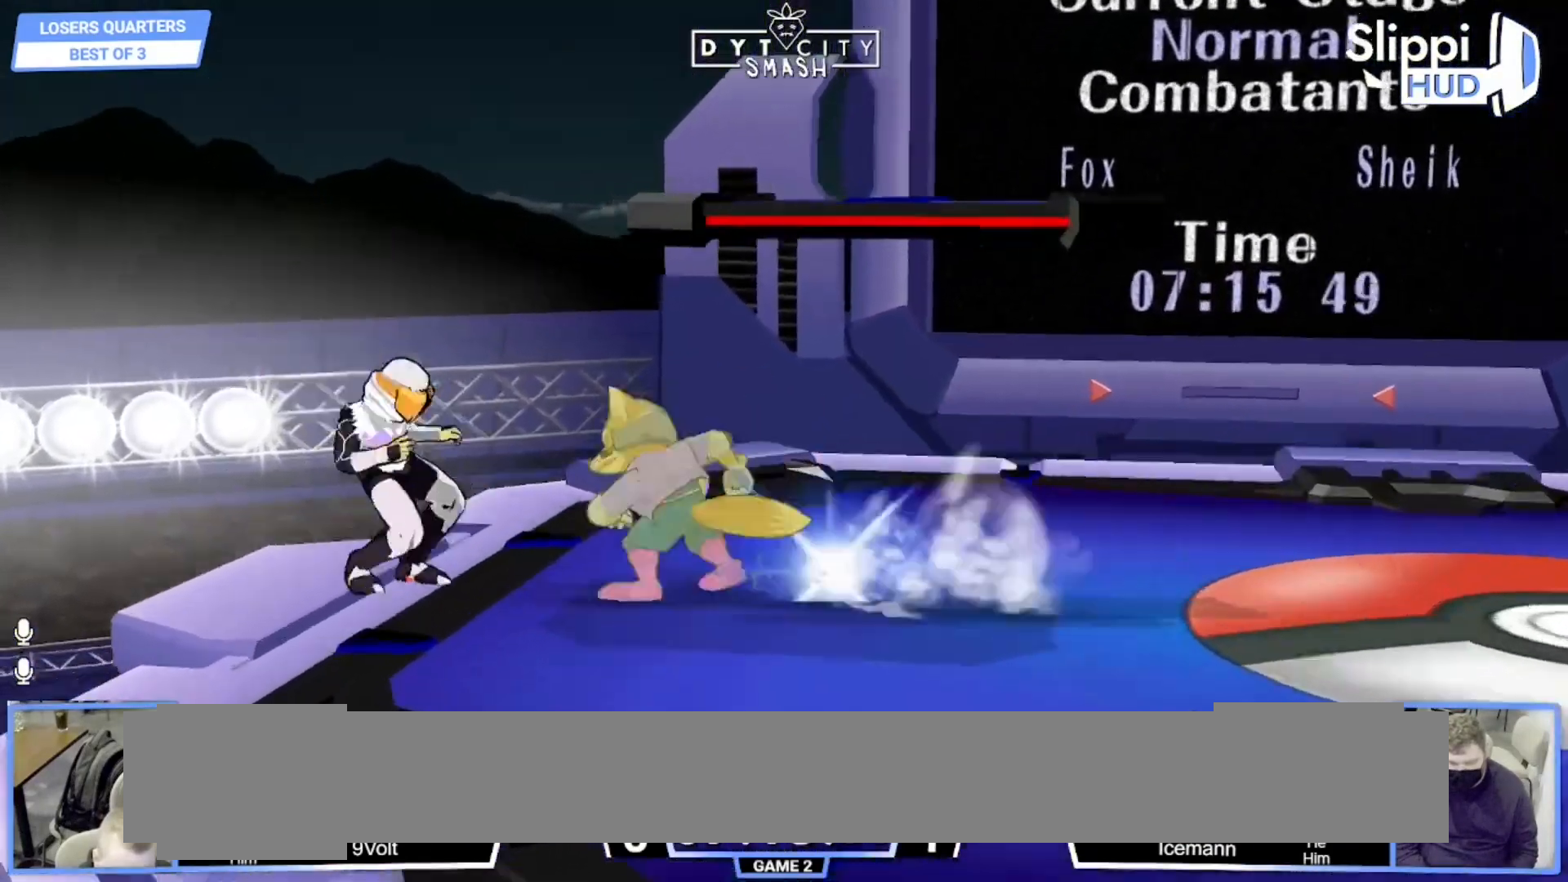
{"buttons": [], "left_stick": "center", "right_stick": "center", "events": [[67, "A", "down"], [67, "left_stick", "up"], [117, "left_stick", "center"], [167, "A", "up"]]}
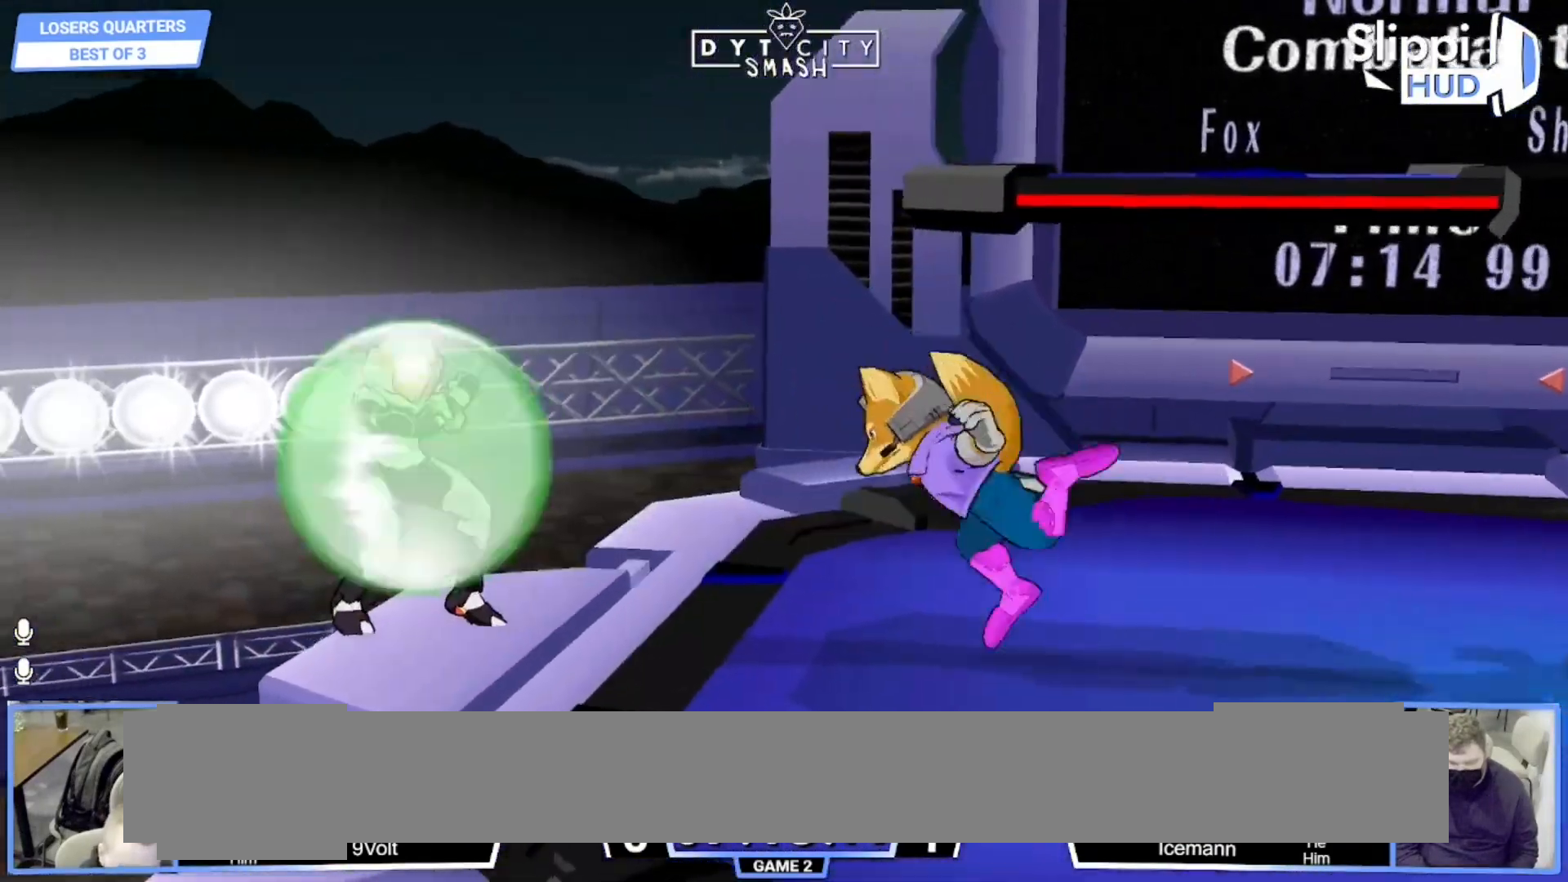
{"buttons": [], "left_stick": "center", "right_stick": "center", "events": []}